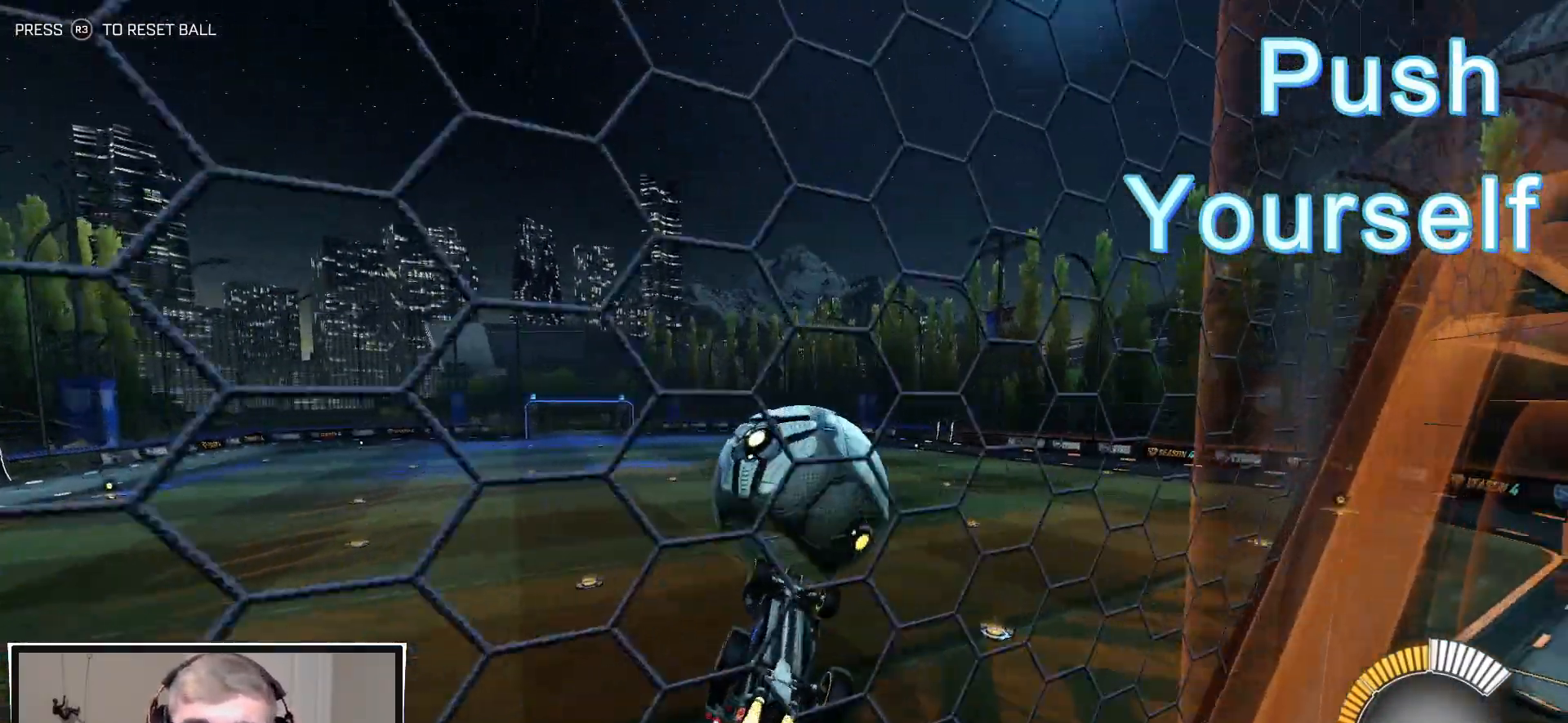
Gameplay with a controller (PlayStation layout); each line is a JSON object with the inputs held at the frame after it. "events" lists button and stick changes between this image and that frame as [ms after this image, input, new state], when the widget could be followed in between.
{"buttons": [], "left_stick": "down", "right_stick": "center", "events": [[50, "R1", "down"], [67, "R2", "up"], [117, "R1", "up"], [350, "left_stick", "down"]]}
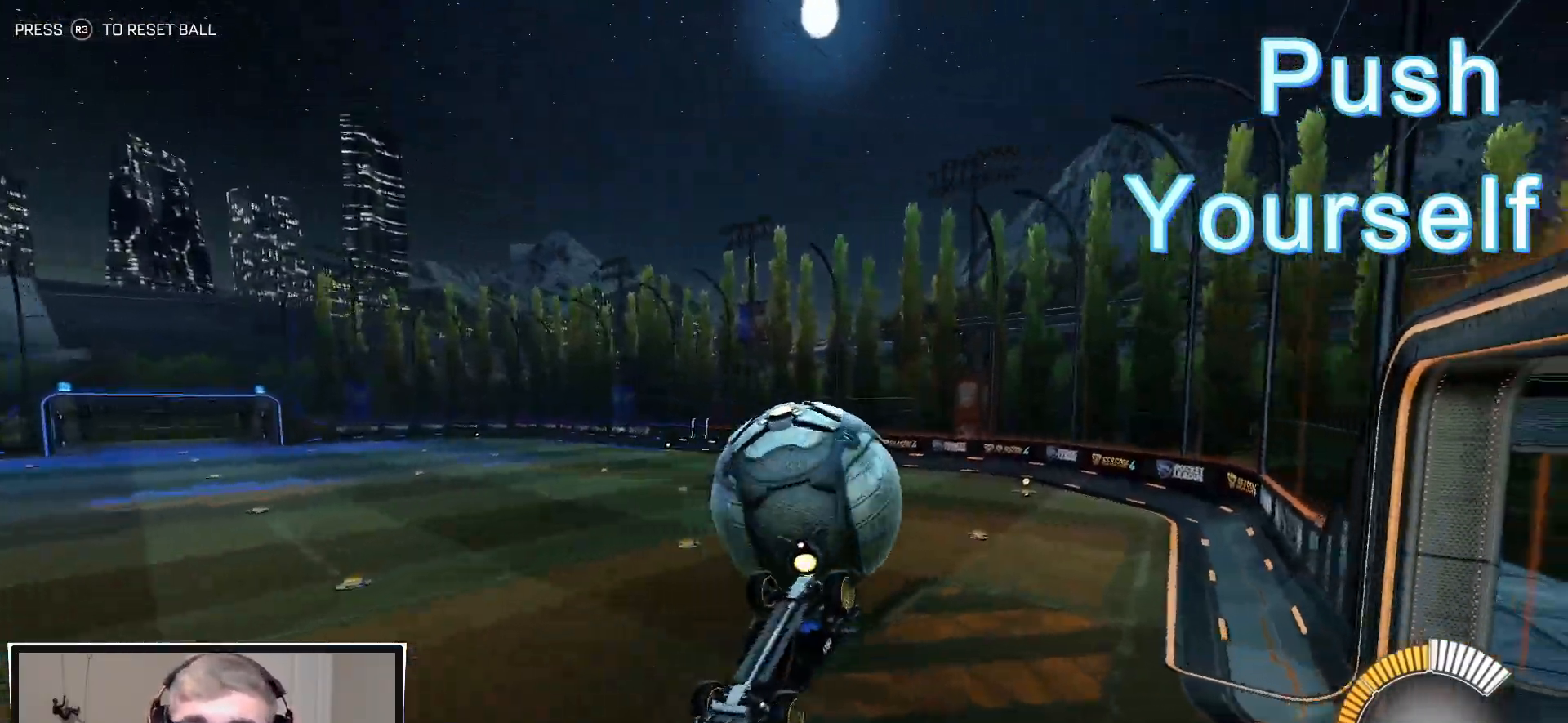
{"buttons": ["CIRCLE", "R1", "R2"], "left_stick": "up", "right_stick": "center", "events": [[67, "CROSS", "down"], [167, "R2", "down"], [217, "CROSS", "up"], [217, "R1", "down"], [283, "CIRCLE", "down"], [317, "left_stick", "up-right"], [433, "left_stick", "up"]]}
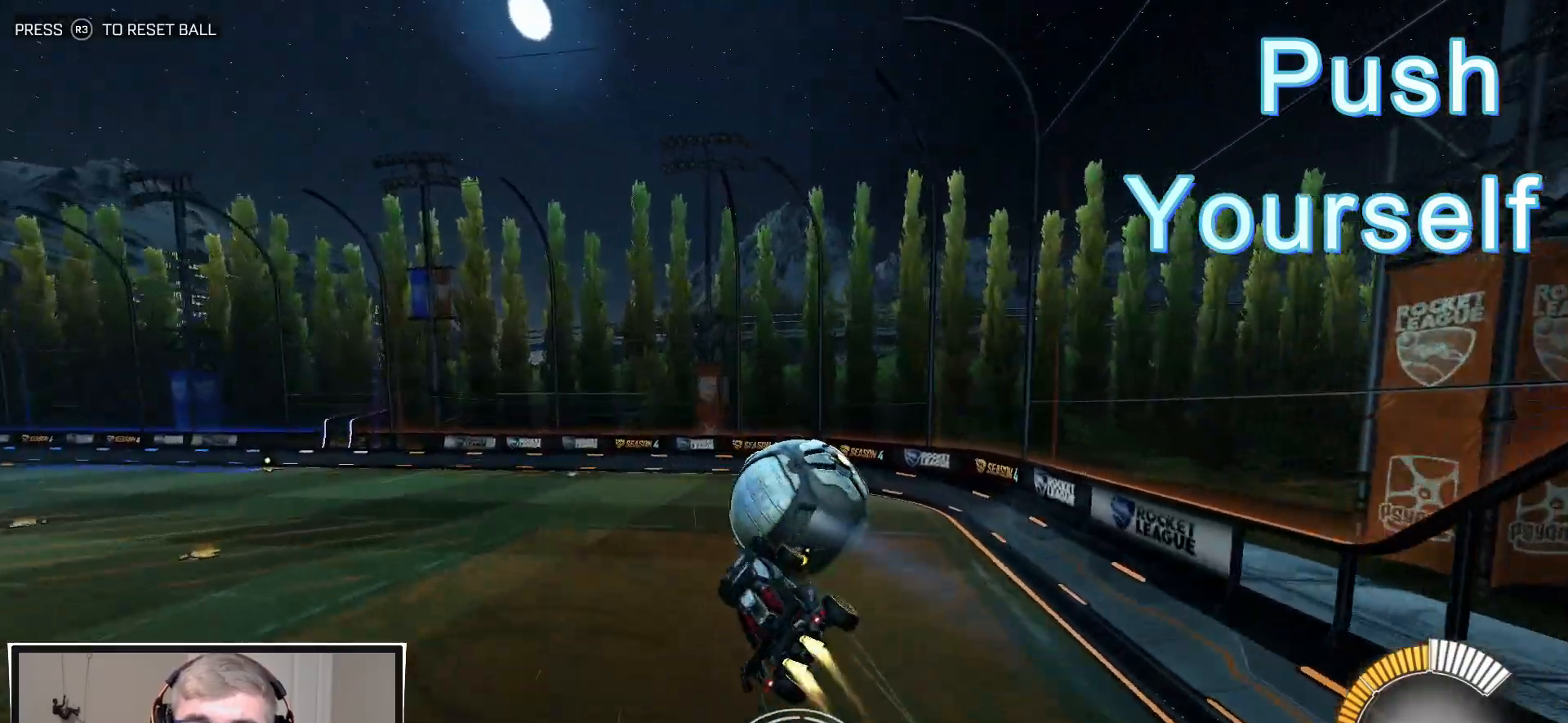
{"buttons": ["L1"], "left_stick": "down-left", "right_stick": "center", "events": [[17, "left_stick", "up-left"], [83, "R1", "up"], [117, "CIRCLE", "up"], [133, "R2", "up"], [167, "left_stick", "left"], [317, "L1", "down"], [467, "left_stick", "down-left"]]}
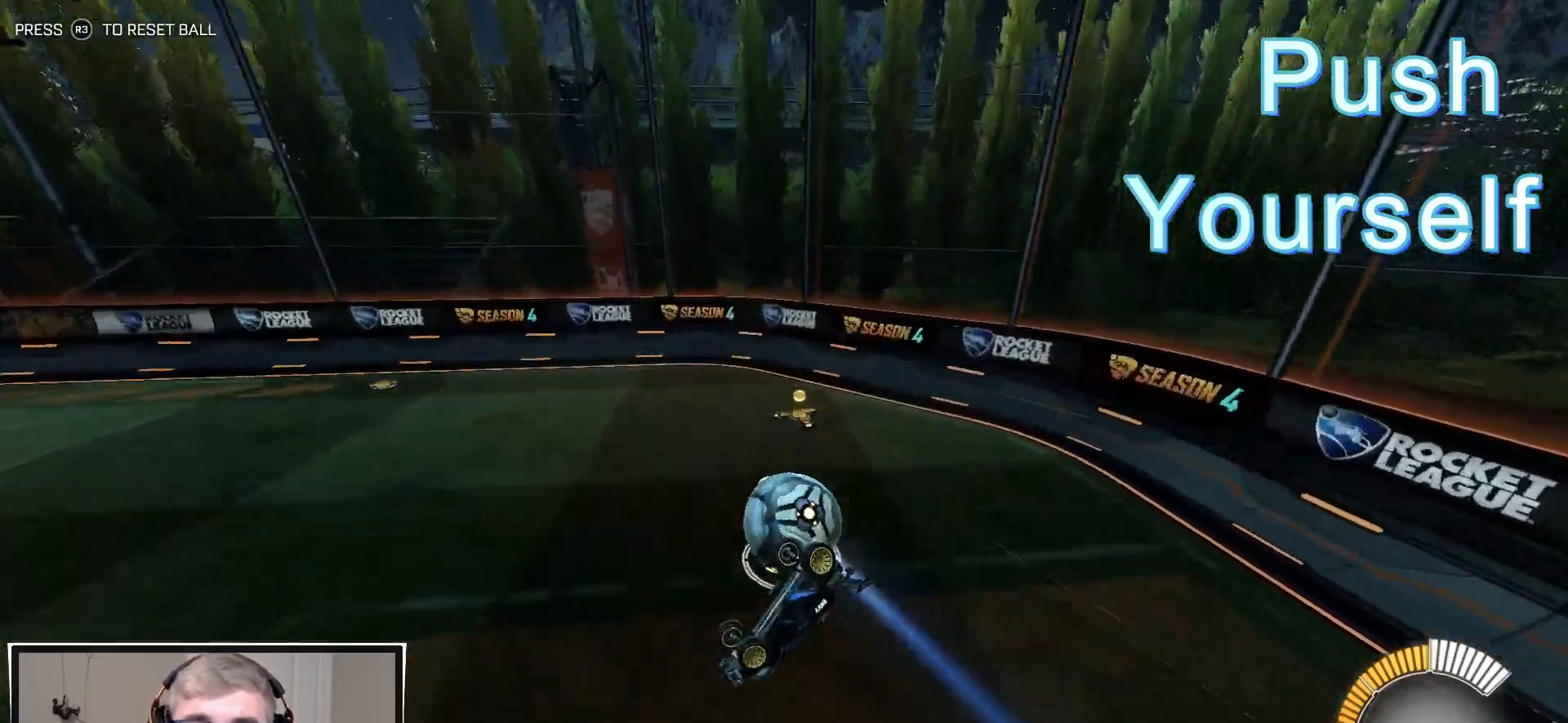
{"buttons": ["L1", "R2"], "left_stick": "down-left", "right_stick": "center", "events": [[100, "R2", "down"]]}
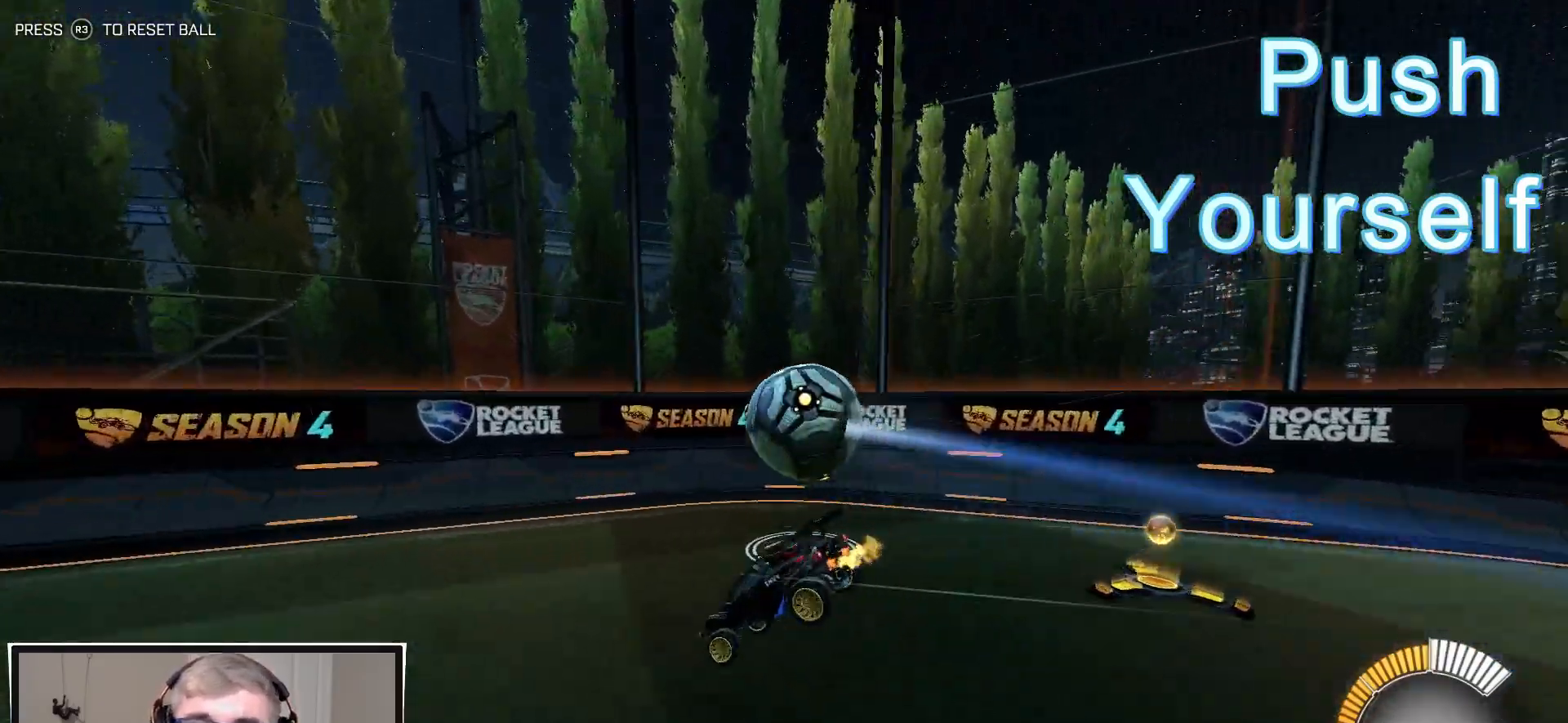
{"buttons": ["R1", "R2"], "left_stick": "left", "right_stick": "center", "events": [[67, "R1", "down"], [100, "L1", "up"], [117, "left_stick", "center"], [300, "left_stick", "left"]]}
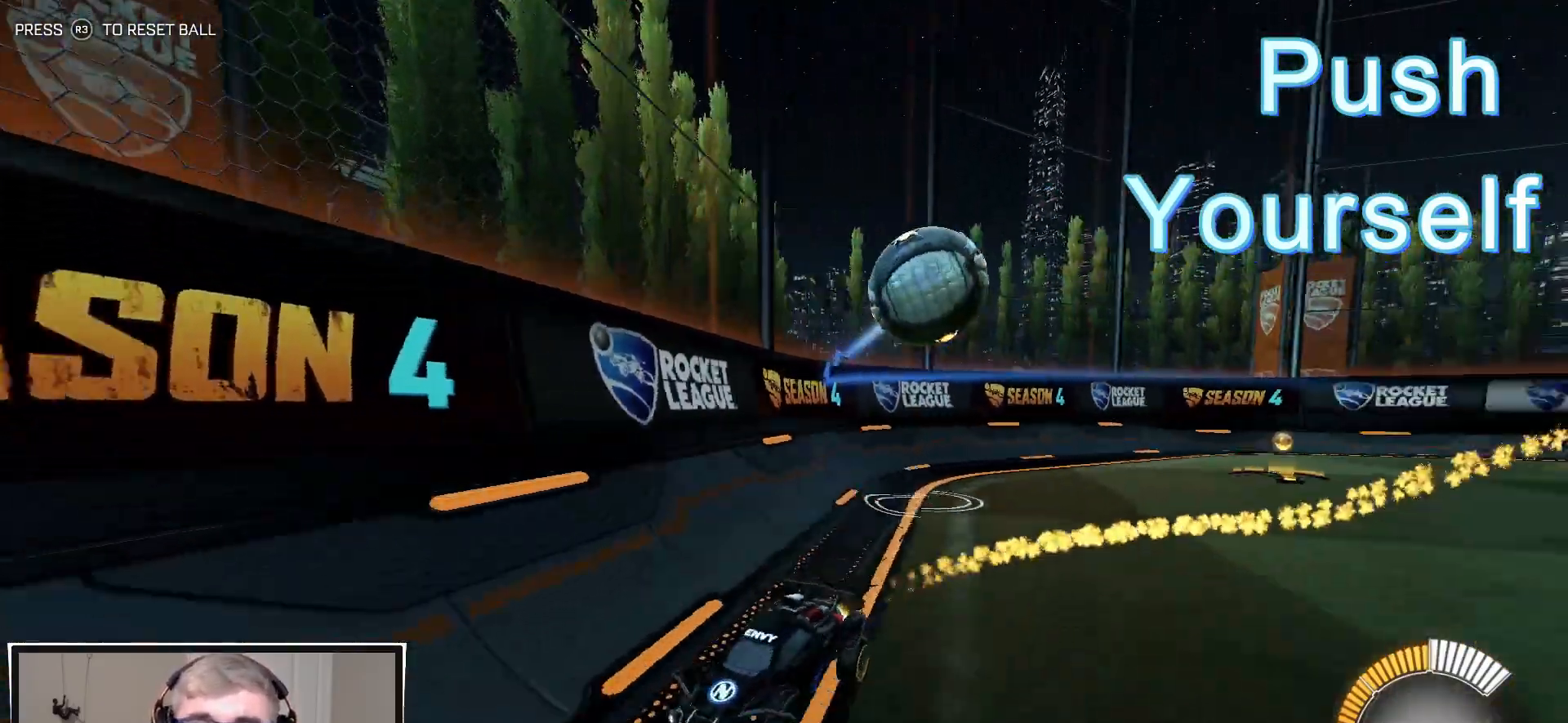
{"buttons": ["R2"], "left_stick": "center", "right_stick": "center", "events": [[33, "left_stick", "center"], [183, "left_stick", "left"], [350, "left_stick", "center"], [417, "R1", "up"]]}
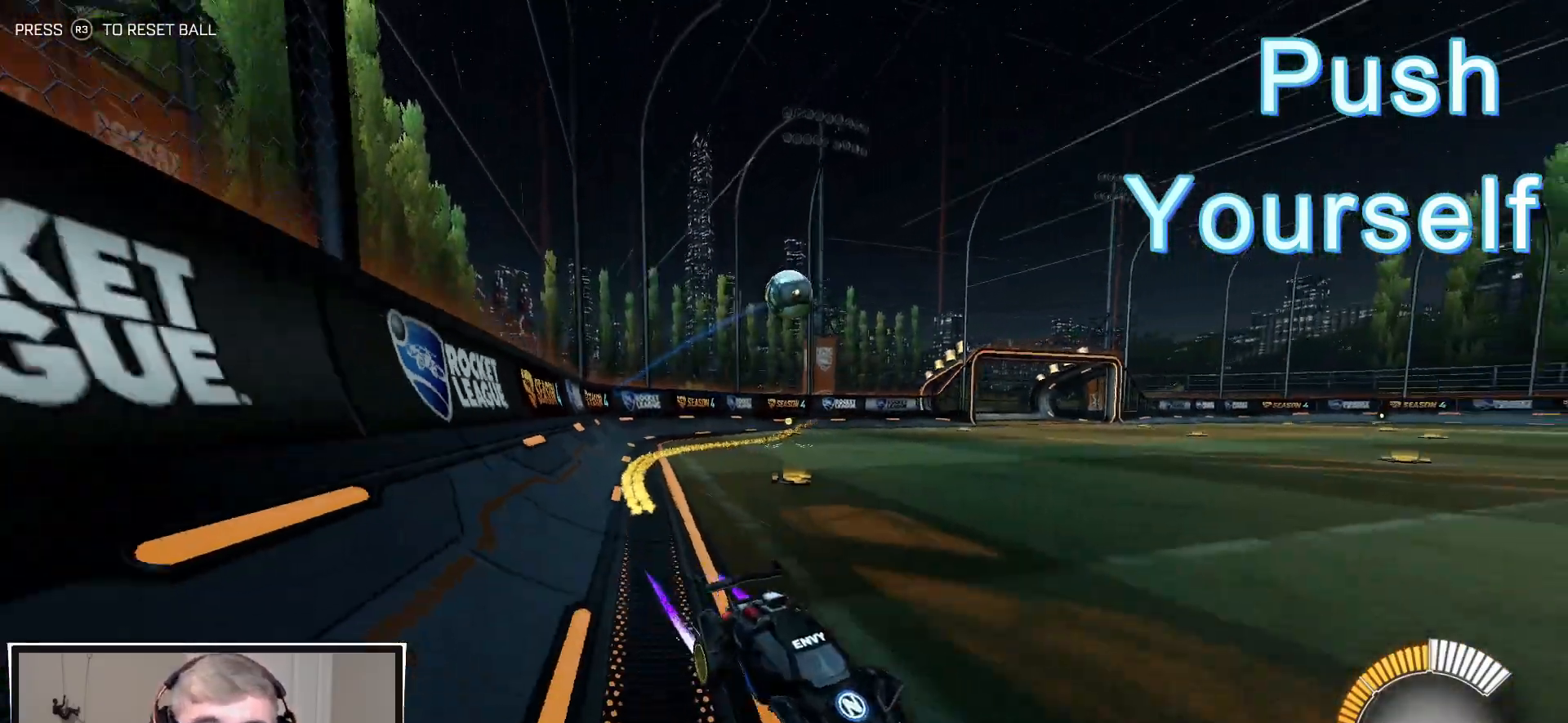
{"buttons": ["R1", "R2"], "left_stick": "left", "right_stick": "center", "events": [[67, "left_stick", "left"], [150, "L1", "down"], [317, "R2", "up"], [350, "L1", "up"], [467, "R2", "down"], [500, "R1", "down"]]}
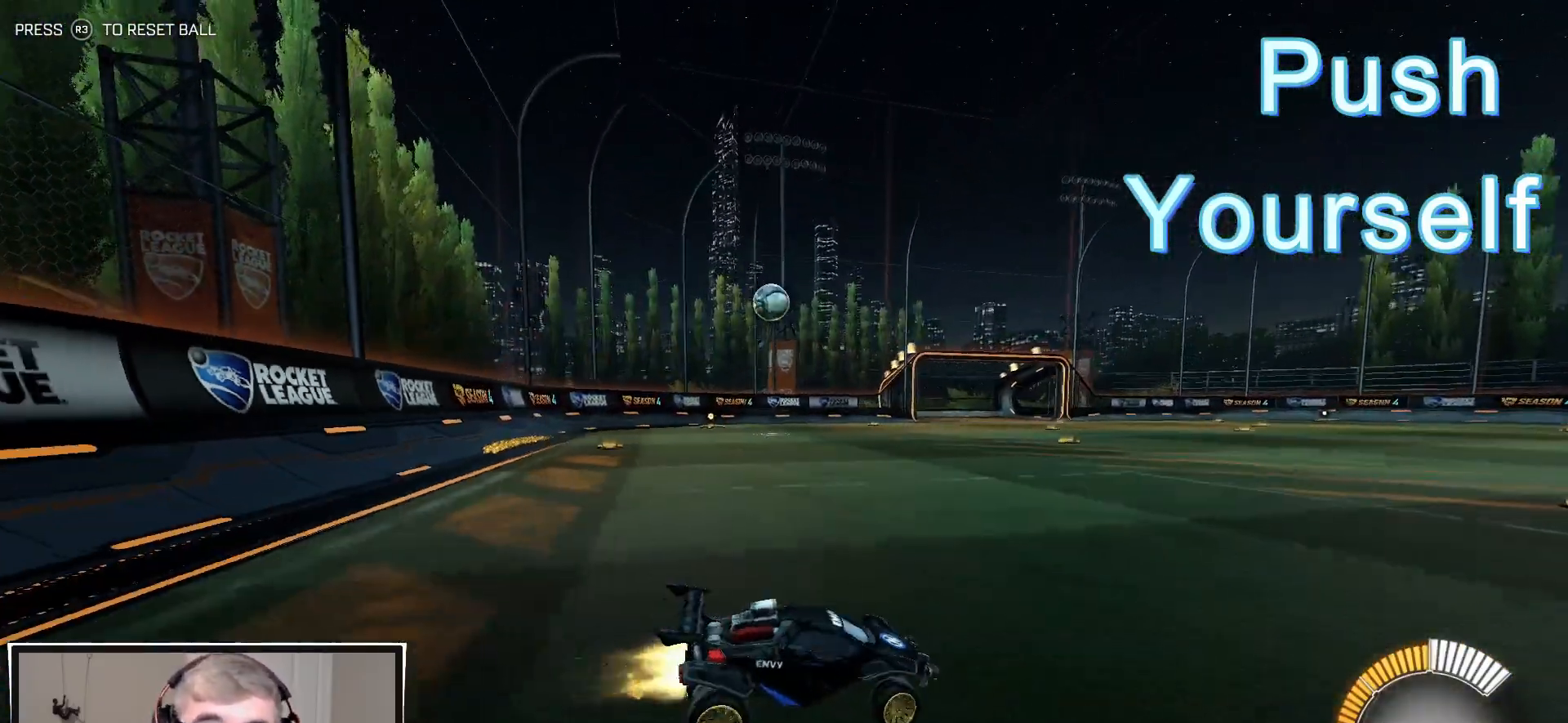
{"buttons": ["R1", "R2"], "left_stick": "left", "right_stick": "center", "events": [[133, "left_stick", "center"], [433, "left_stick", "left"]]}
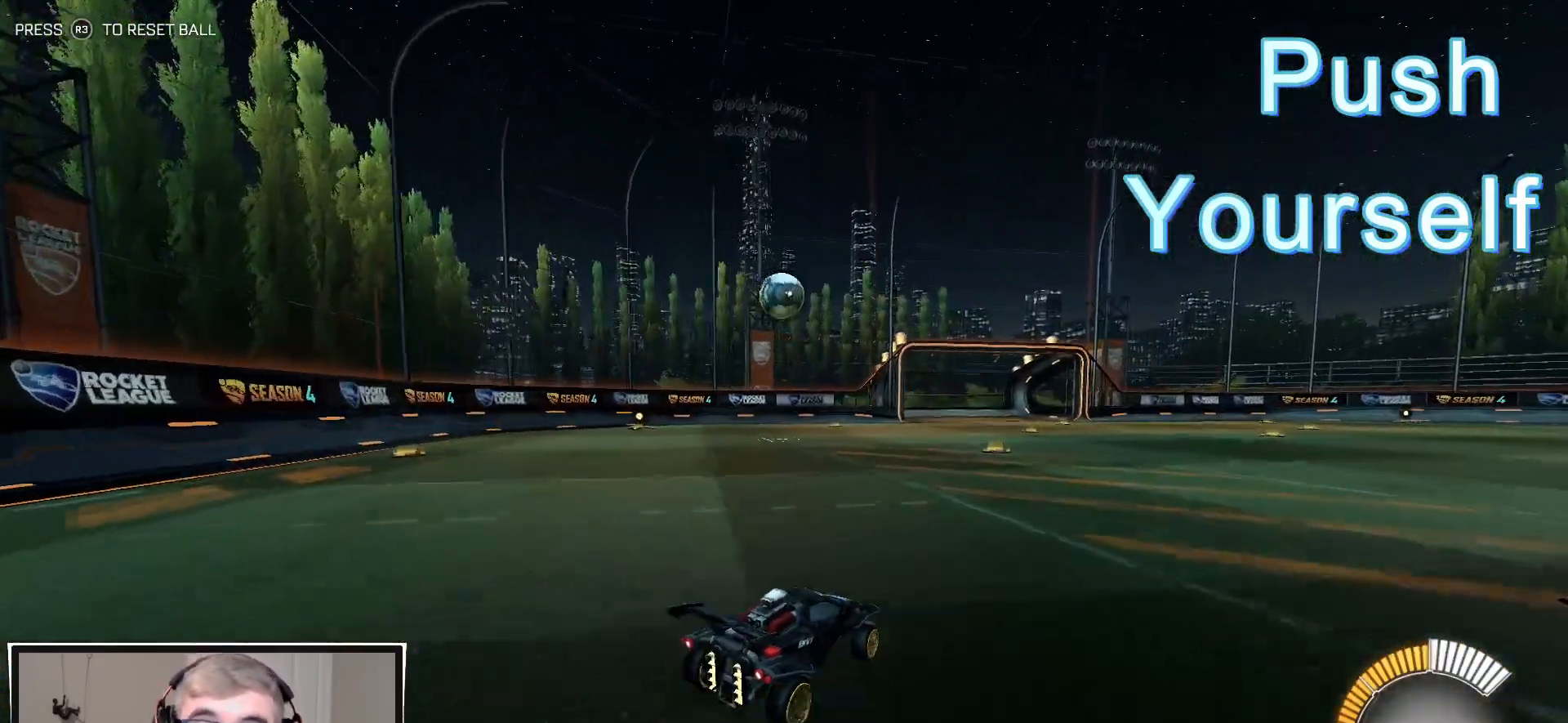
{"buttons": ["R1", "R2"], "left_stick": "center", "right_stick": "center", "events": [[33, "left_stick", "center"], [67, "R1", "up"], [167, "R1", "down"]]}
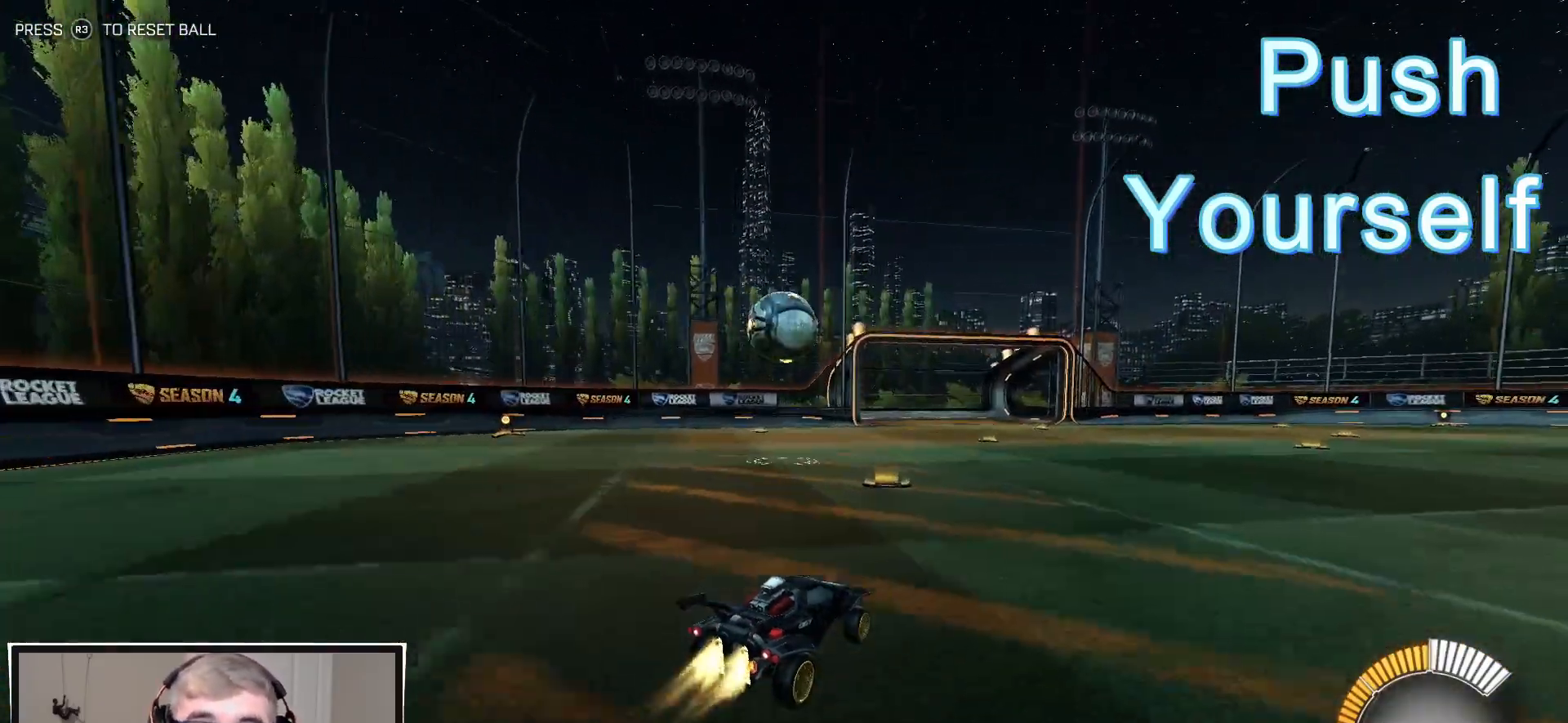
{"buttons": ["CROSS", "L1", "R1", "R2", "L3"], "left_stick": "down", "right_stick": "center", "events": [[50, "left_stick", "down-left"], [217, "CROSS", "down"], [333, "L1", "down"], [350, "CROSS", "up"], [350, "left_stick", "up-left"], [417, "CROSS", "down"], [483, "L3", "down"], [500, "left_stick", "down"]]}
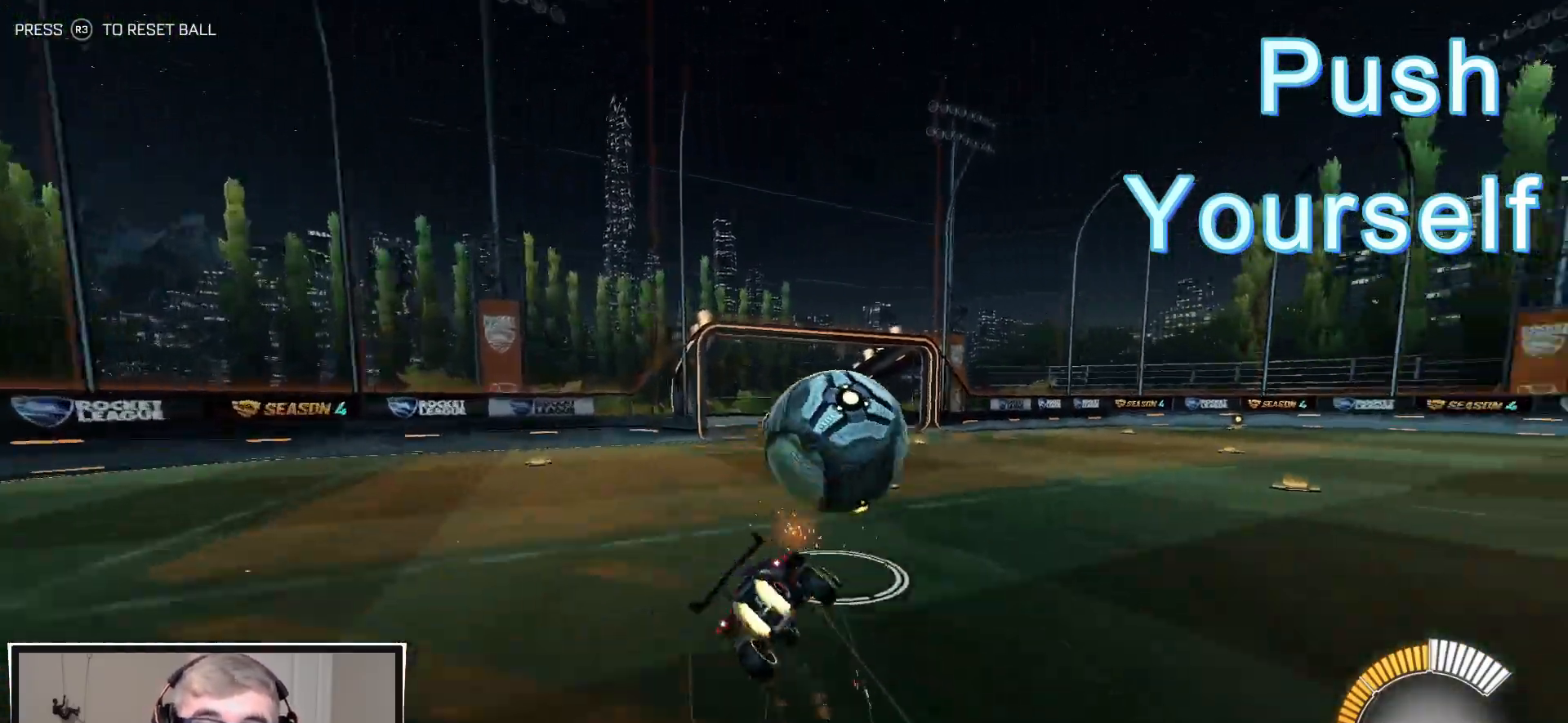
{"buttons": ["L1", "R1", "R2", "L3"], "left_stick": "down-left", "right_stick": "center", "events": [[133, "CROSS", "up"], [183, "left_stick", "down-left"]]}
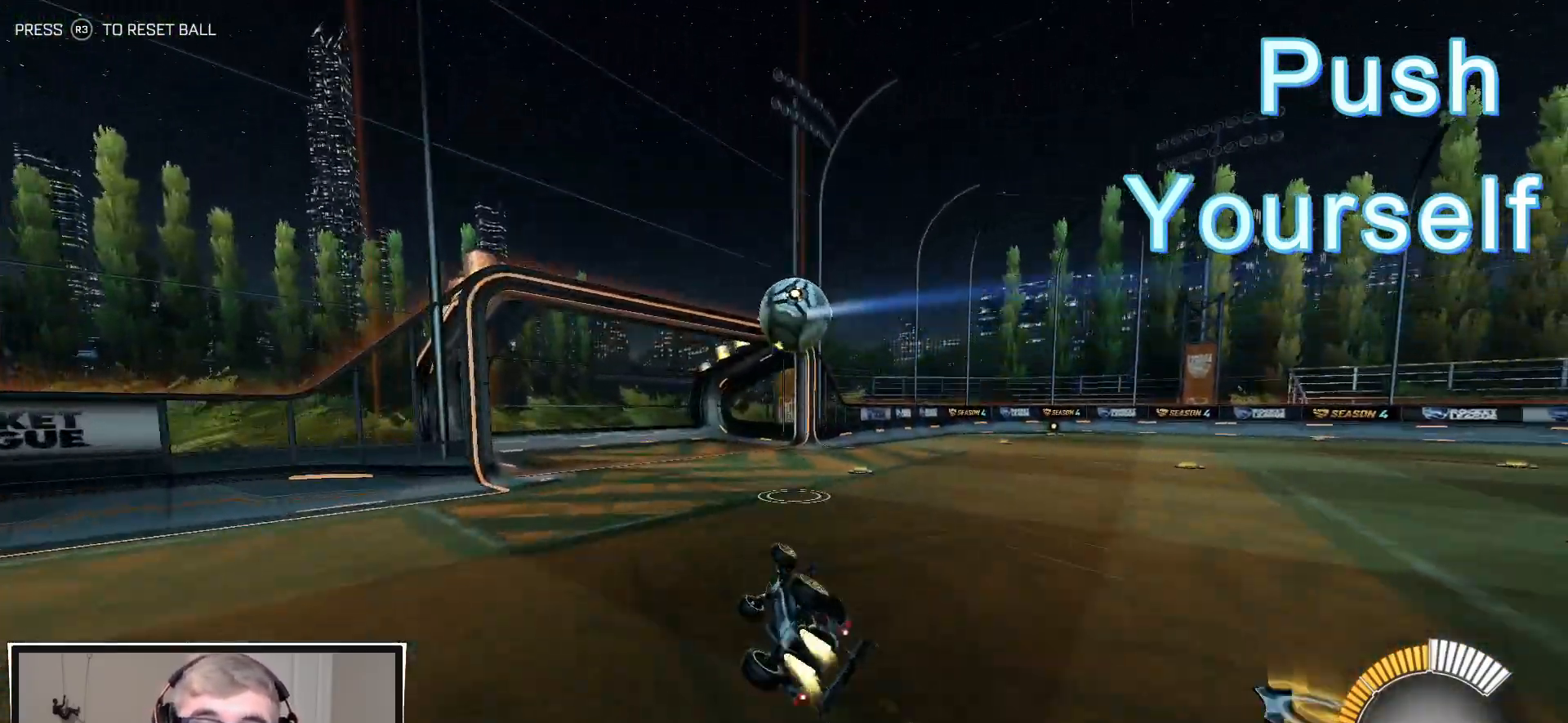
{"buttons": ["R1", "R2"], "left_stick": "center", "right_stick": "center", "events": [[183, "L3", "up"], [283, "L1", "up"], [317, "left_stick", "center"]]}
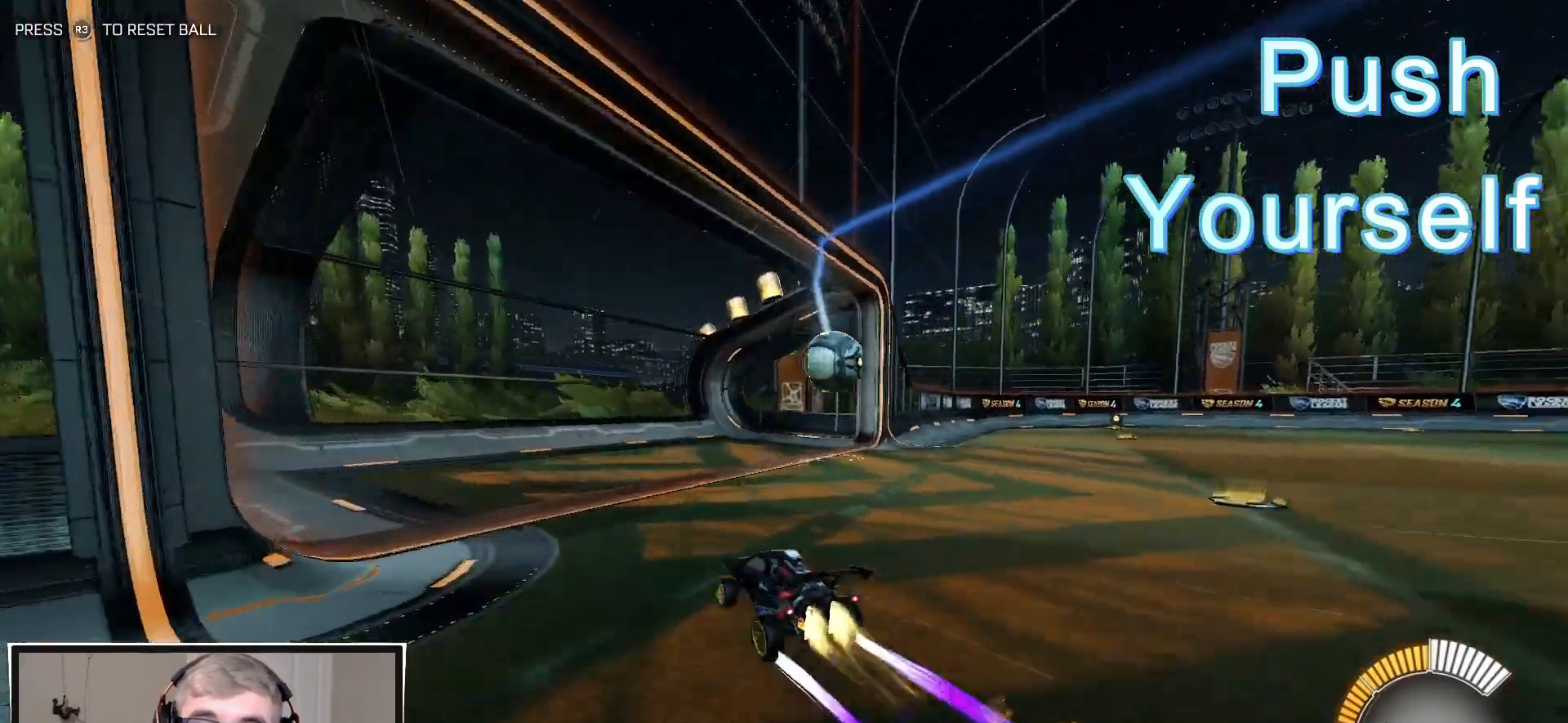
{"buttons": ["R2"], "left_stick": "left", "right_stick": "center", "events": [[17, "left_stick", "left"], [133, "left_stick", "center"], [183, "R1", "up"], [383, "left_stick", "left"]]}
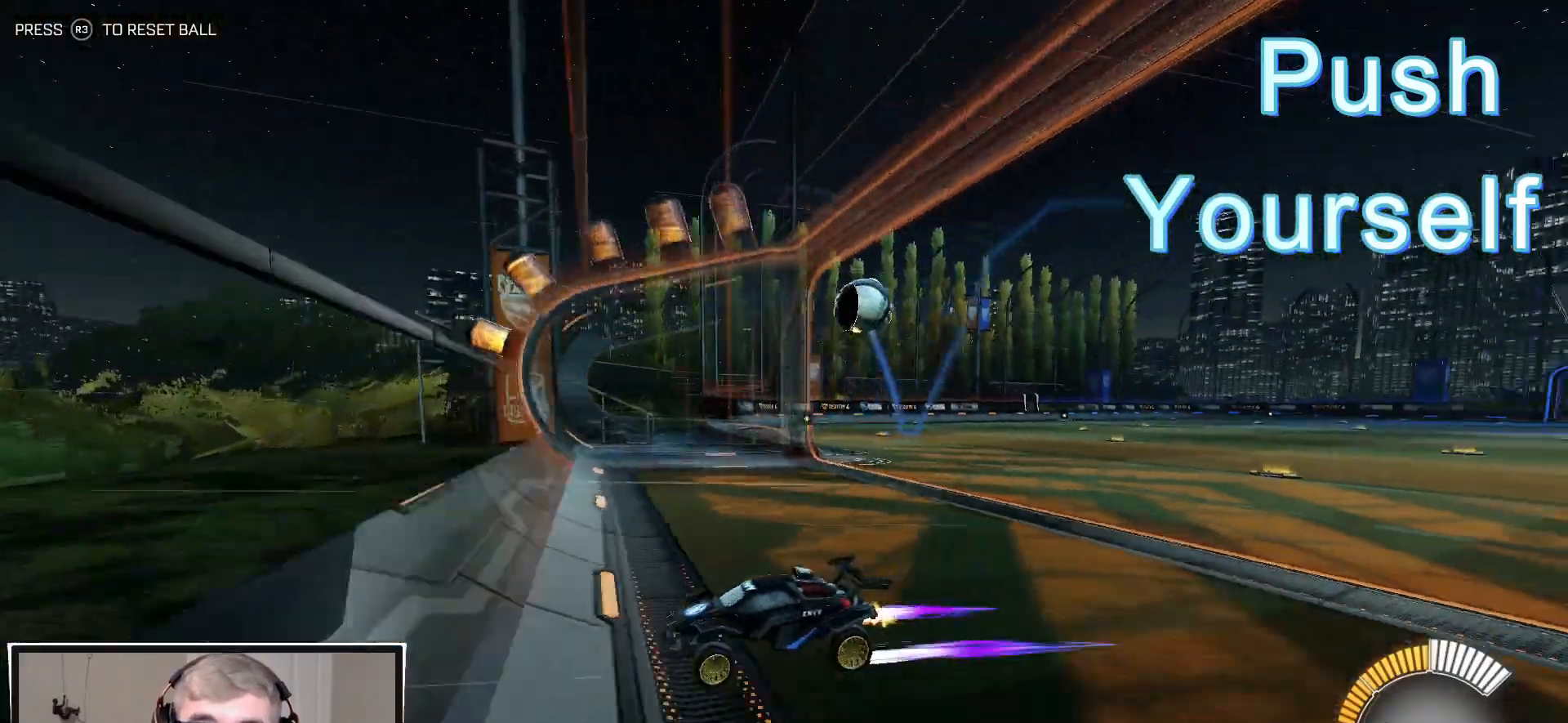
{"buttons": ["CROSS", "R2"], "left_stick": "right", "right_stick": "center", "events": [[50, "left_stick", "center"], [217, "R2", "up"], [233, "L2", "down"], [250, "left_stick", "right"], [450, "L2", "up"], [450, "R2", "down"], [483, "CROSS", "down"]]}
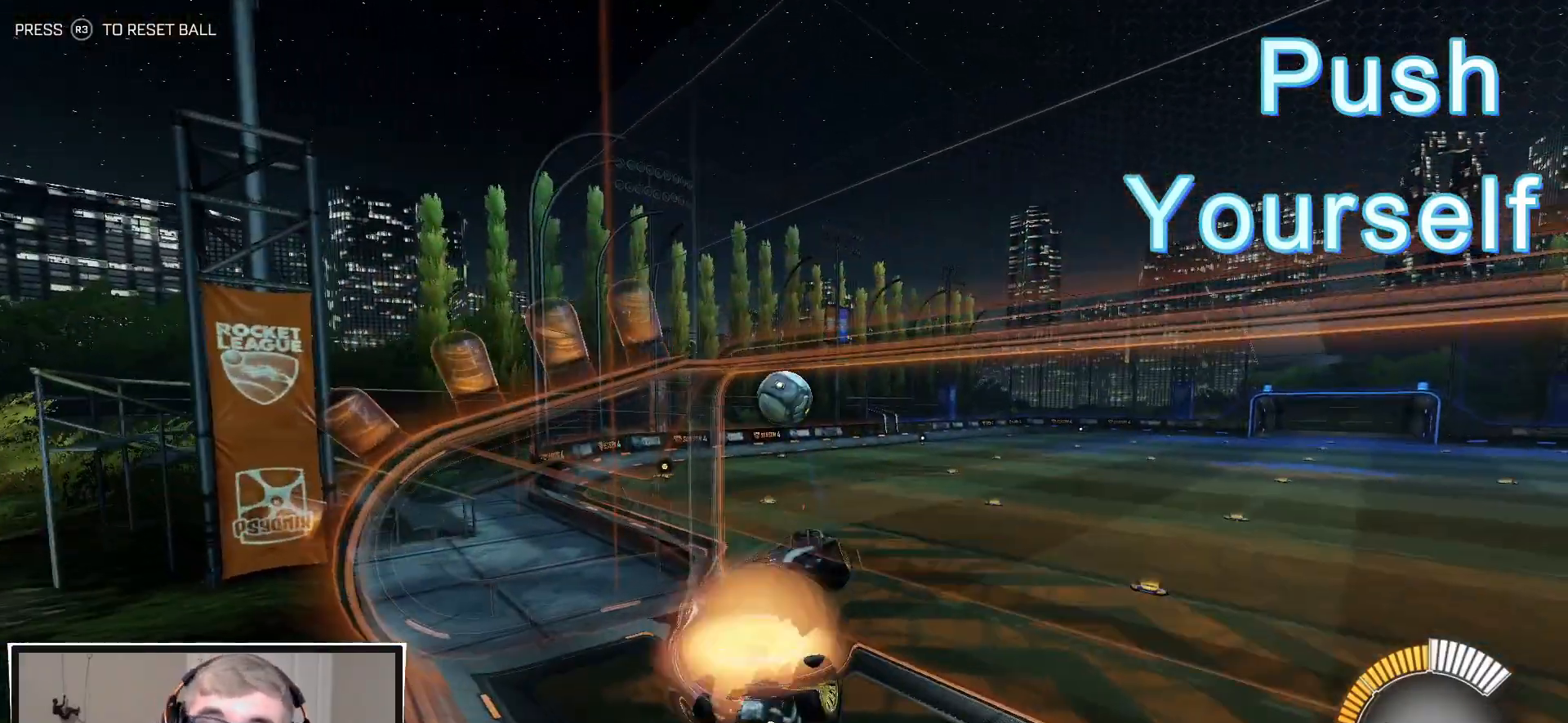
{"buttons": ["L1", "R1", "R2"], "left_stick": "down-left", "right_stick": "center", "events": [[67, "R1", "down"], [83, "left_stick", "up"], [117, "L1", "down"], [133, "left_stick", "up-left"], [283, "left_stick", "left"], [383, "CROSS", "up"], [383, "left_stick", "down-left"]]}
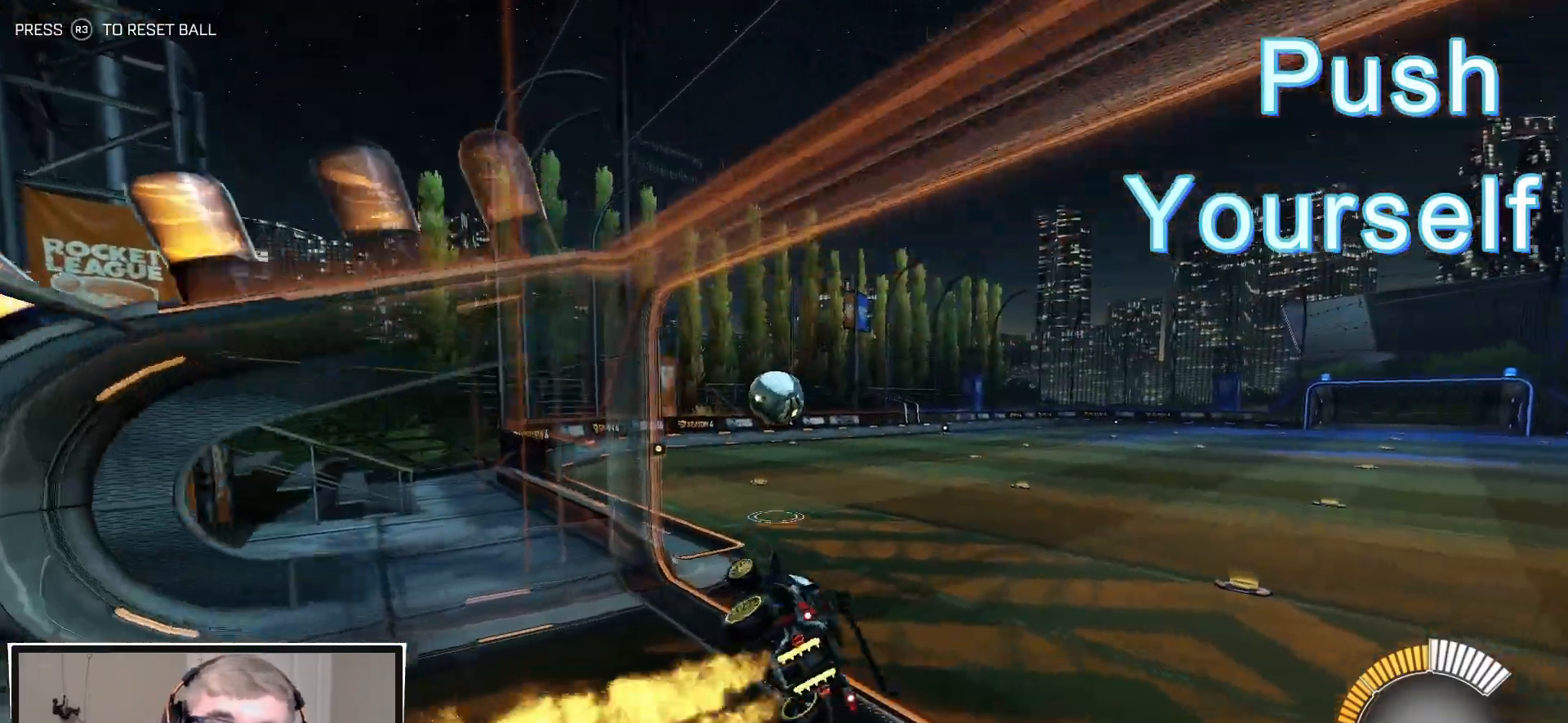
{"buttons": [], "left_stick": "up-left", "right_stick": "center", "events": [[17, "R1", "up"], [117, "L1", "up"], [233, "left_stick", "up-left"], [383, "CROSS", "down"], [433, "CROSS", "up"], [433, "R2", "up"]]}
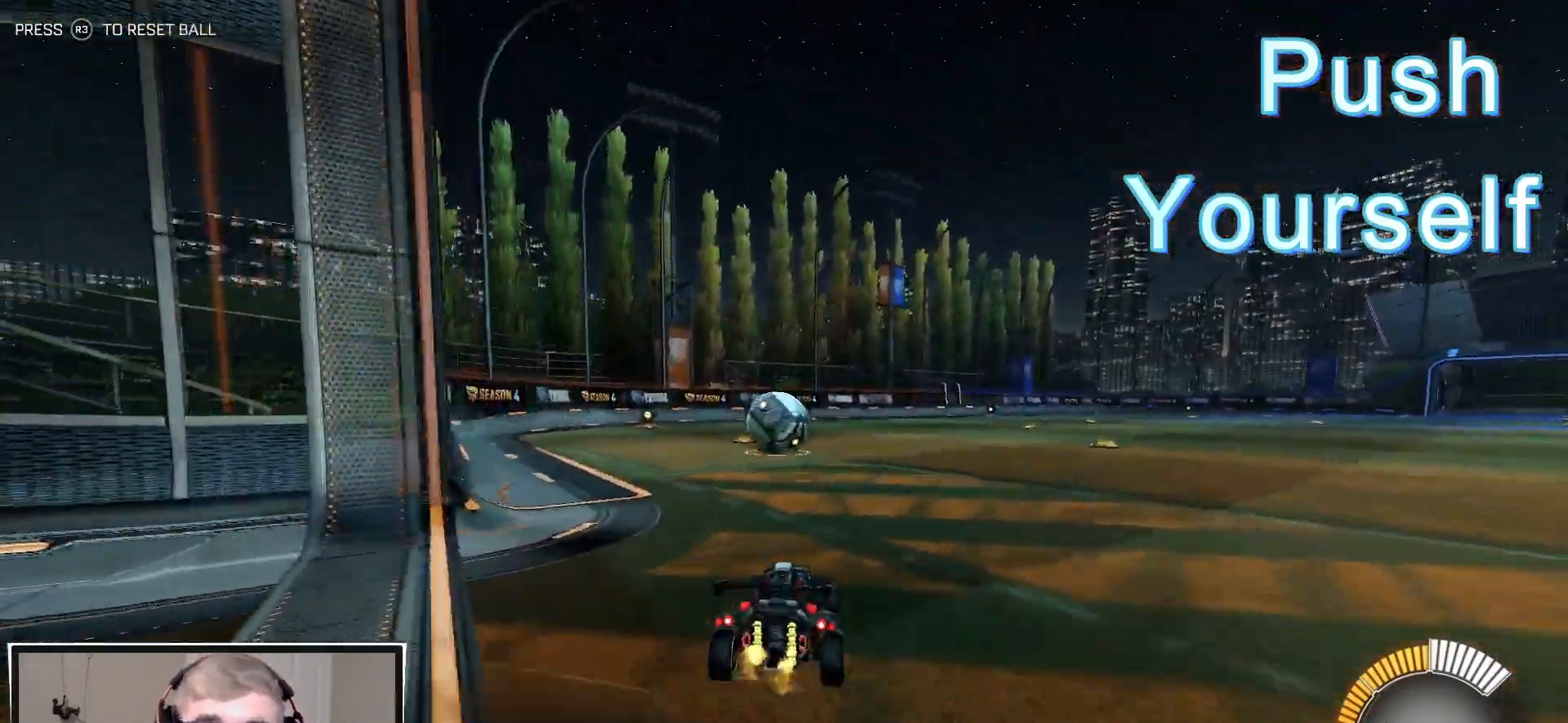
{"buttons": ["R2"], "left_stick": "center", "right_stick": "center", "events": [[50, "left_stick", "center"], [83, "L2", "down"], [200, "L2", "up"], [217, "R2", "down"]]}
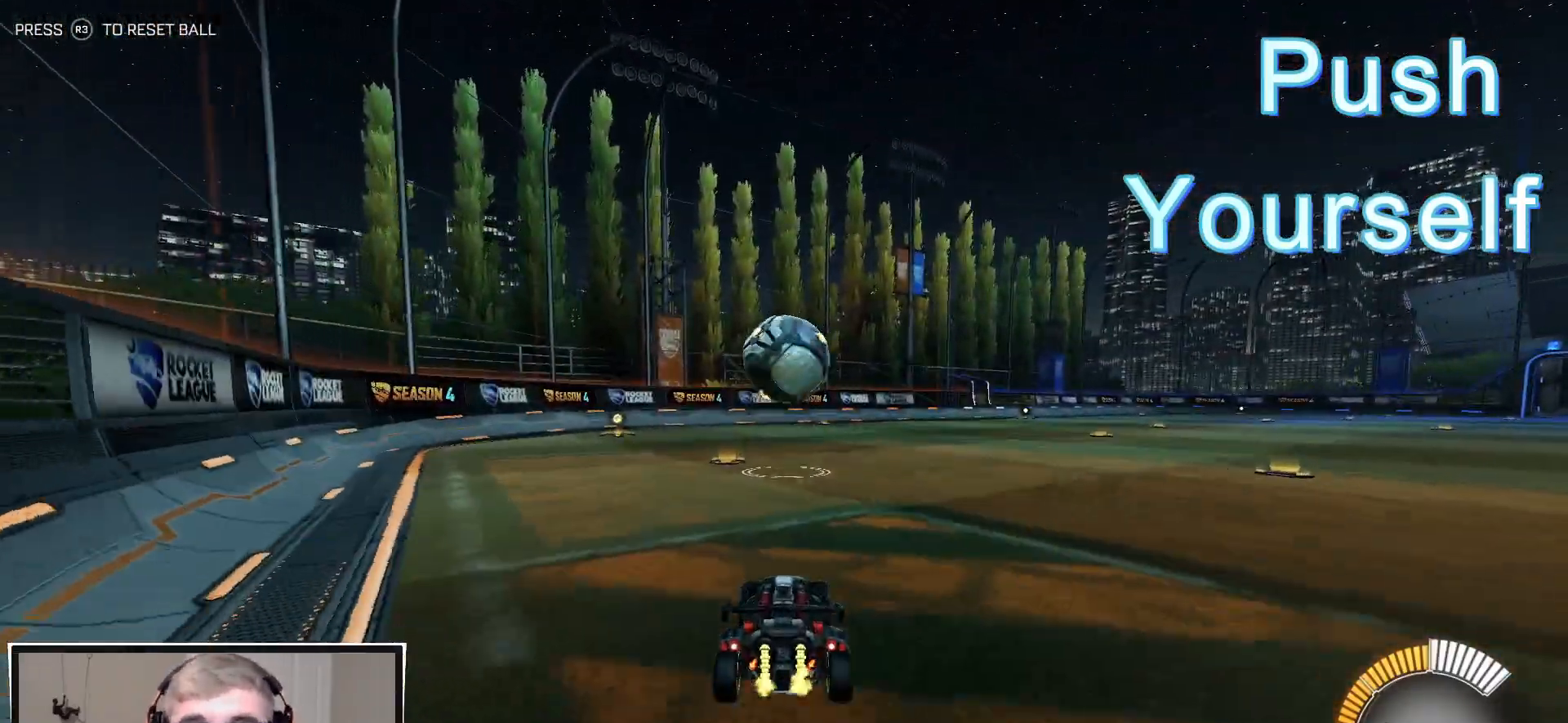
{"buttons": [], "left_stick": "center", "right_stick": "center", "events": [[133, "R2", "up"], [250, "R2", "down"], [450, "R2", "up"]]}
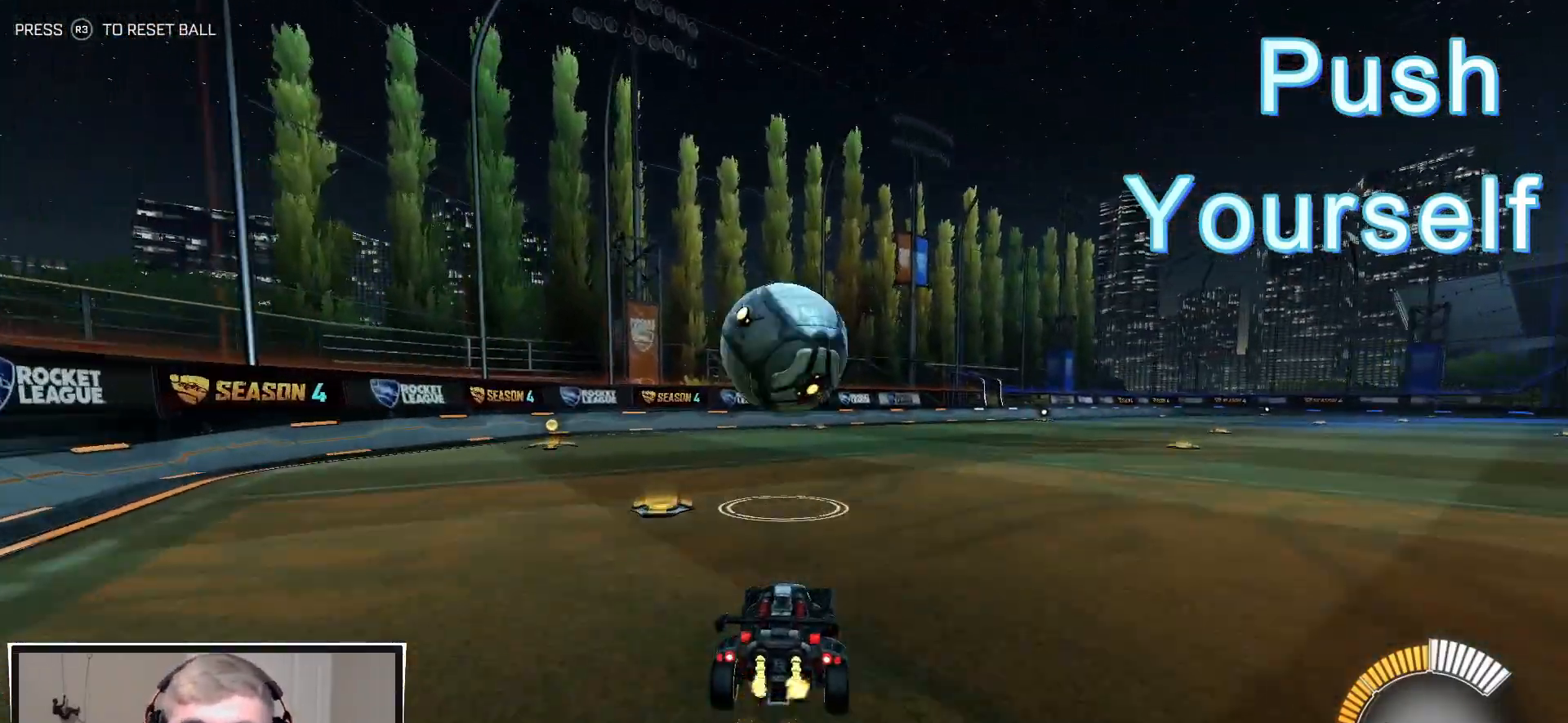
{"buttons": ["TRIANGLE", "R1", "R2"], "left_stick": "up-left", "right_stick": "center", "events": [[150, "R2", "down"], [267, "R1", "down"], [417, "TRIANGLE", "down"], [483, "left_stick", "up-left"]]}
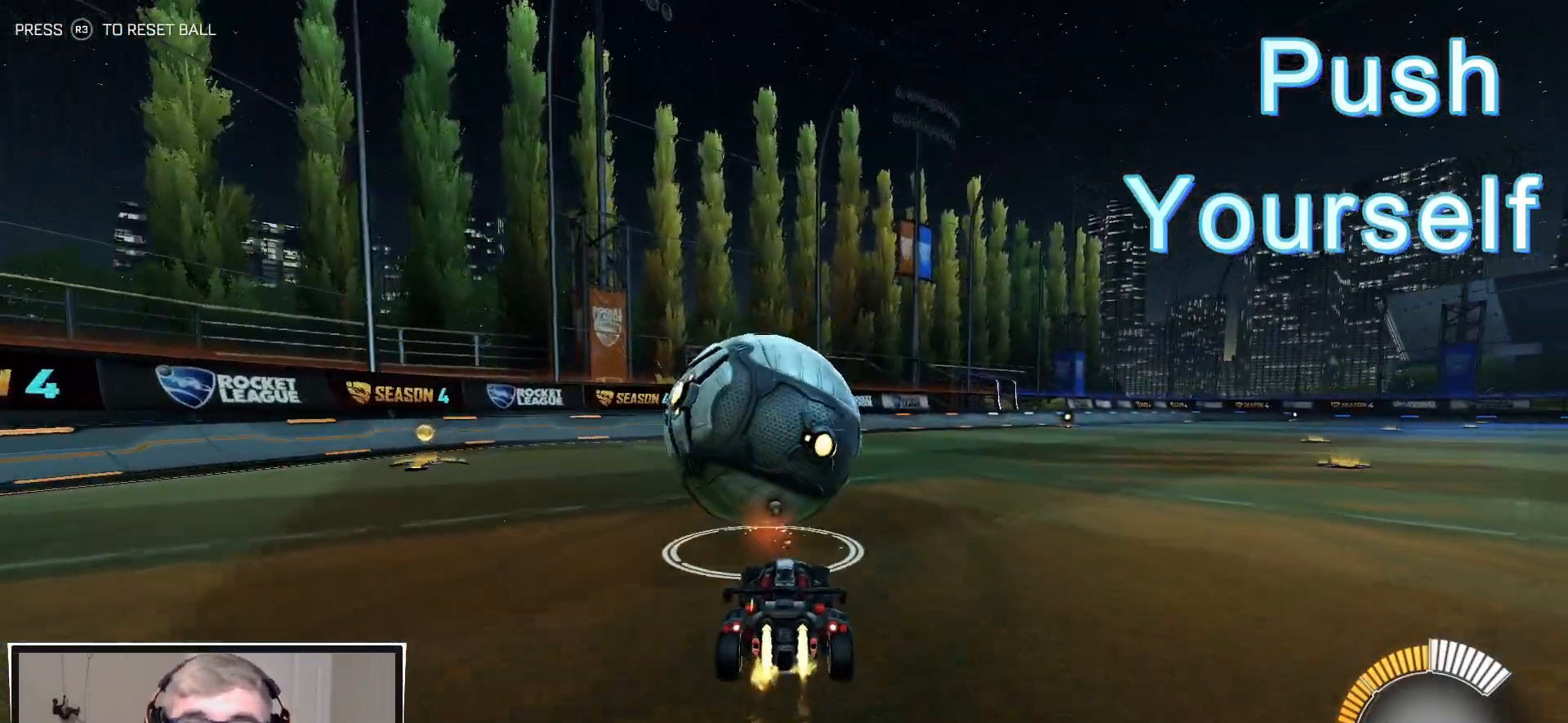
{"buttons": [], "left_stick": "center", "right_stick": "center", "events": [[17, "TRIANGLE", "up"], [33, "left_stick", "center"], [167, "TRIANGLE", "down"], [283, "TRIANGLE", "up"], [333, "R1", "up"], [350, "R2", "up"]]}
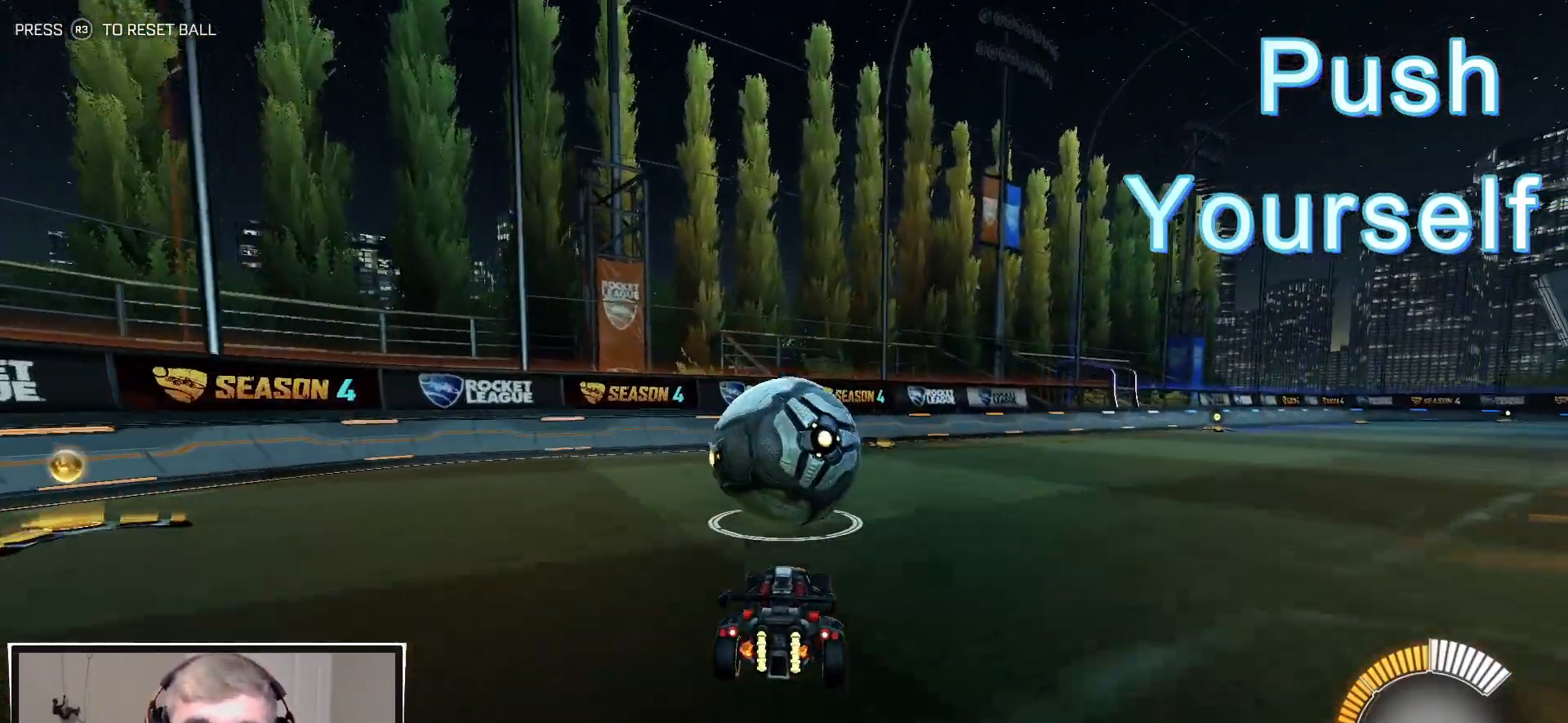
{"buttons": [], "left_stick": "center", "right_stick": "center", "events": [[17, "R2", "down"], [83, "R1", "down"], [250, "R1", "up"], [283, "R2", "up"]]}
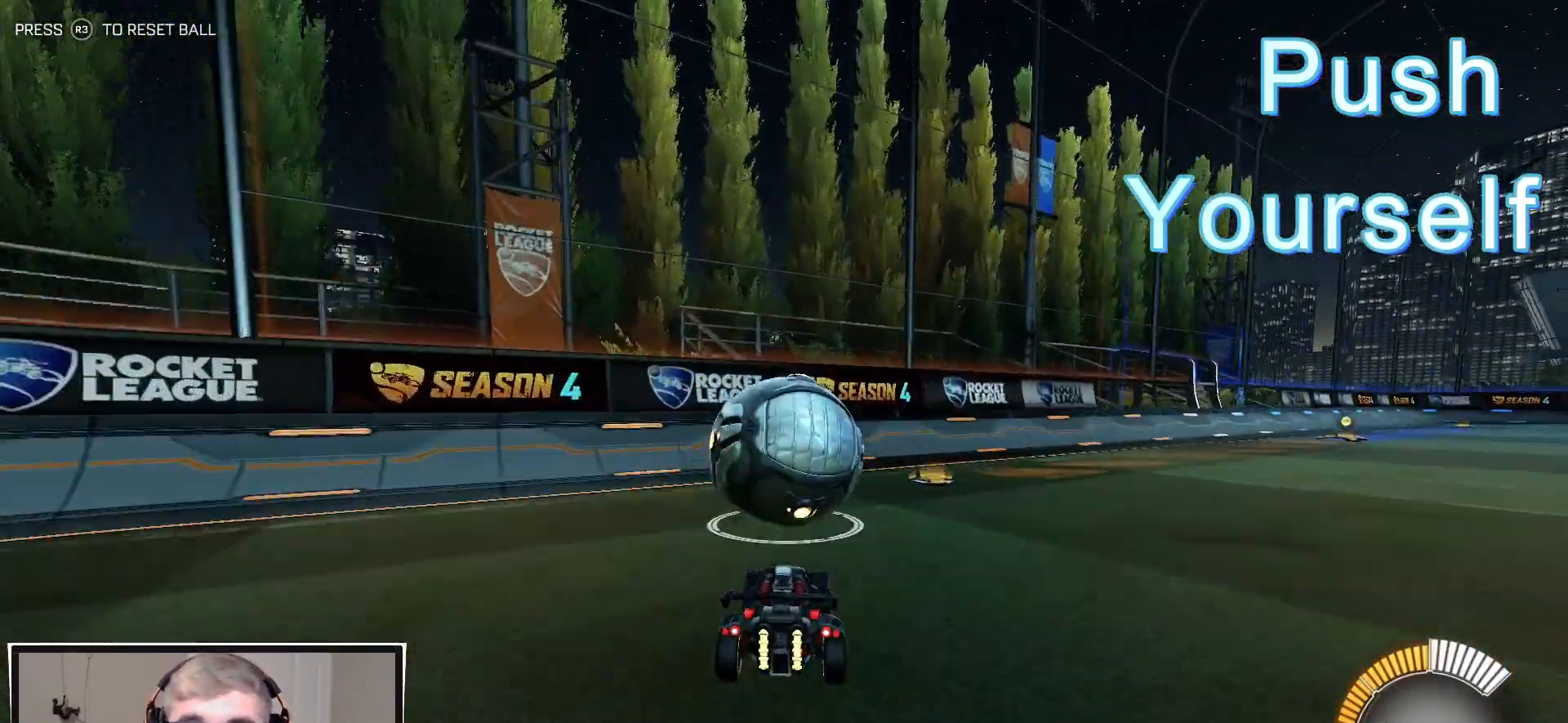
{"buttons": ["R1", "R2"], "left_stick": "center", "right_stick": "center", "events": [[300, "R2", "down"], [317, "R1", "down"]]}
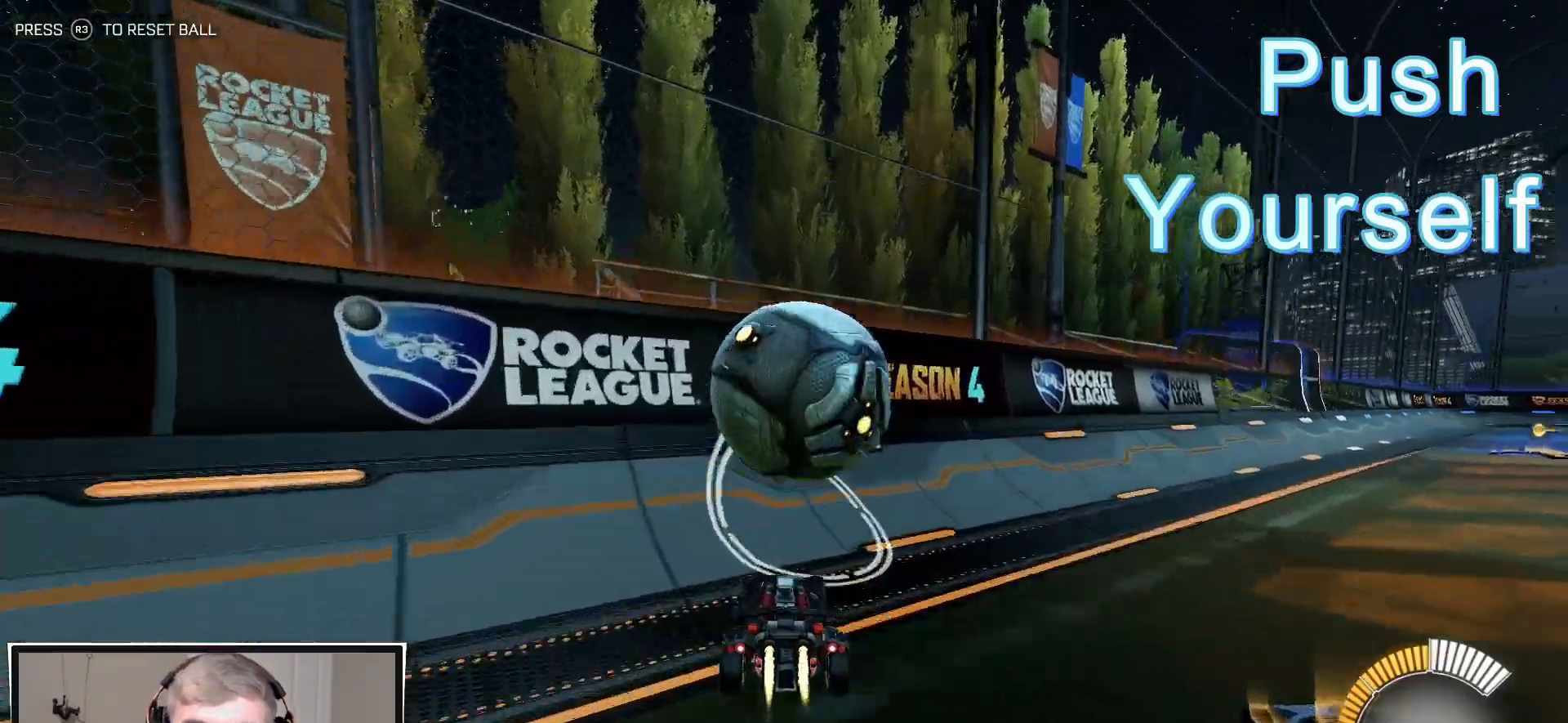
{"buttons": ["CROSS", "L1", "R1", "R2"], "left_stick": "left", "right_stick": "center", "events": [[67, "left_stick", "left"], [183, "left_stick", "center"], [333, "CROSS", "down"], [367, "left_stick", "down-left"], [417, "L1", "down"], [450, "left_stick", "left"]]}
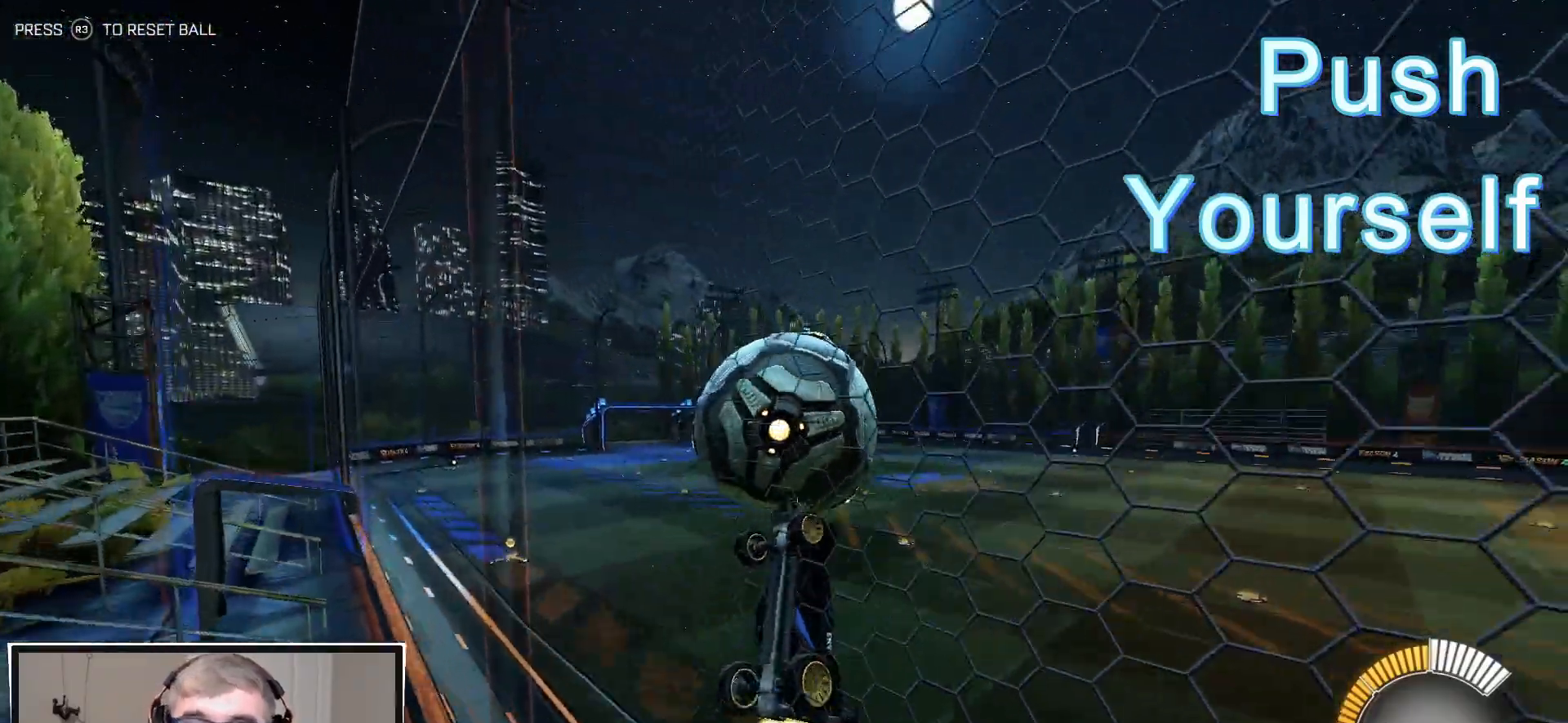
{"buttons": ["L1"], "left_stick": "down-left", "right_stick": "center", "events": [[100, "R1", "up"], [117, "CROSS", "up"], [350, "R2", "up"], [350, "left_stick", "down-left"]]}
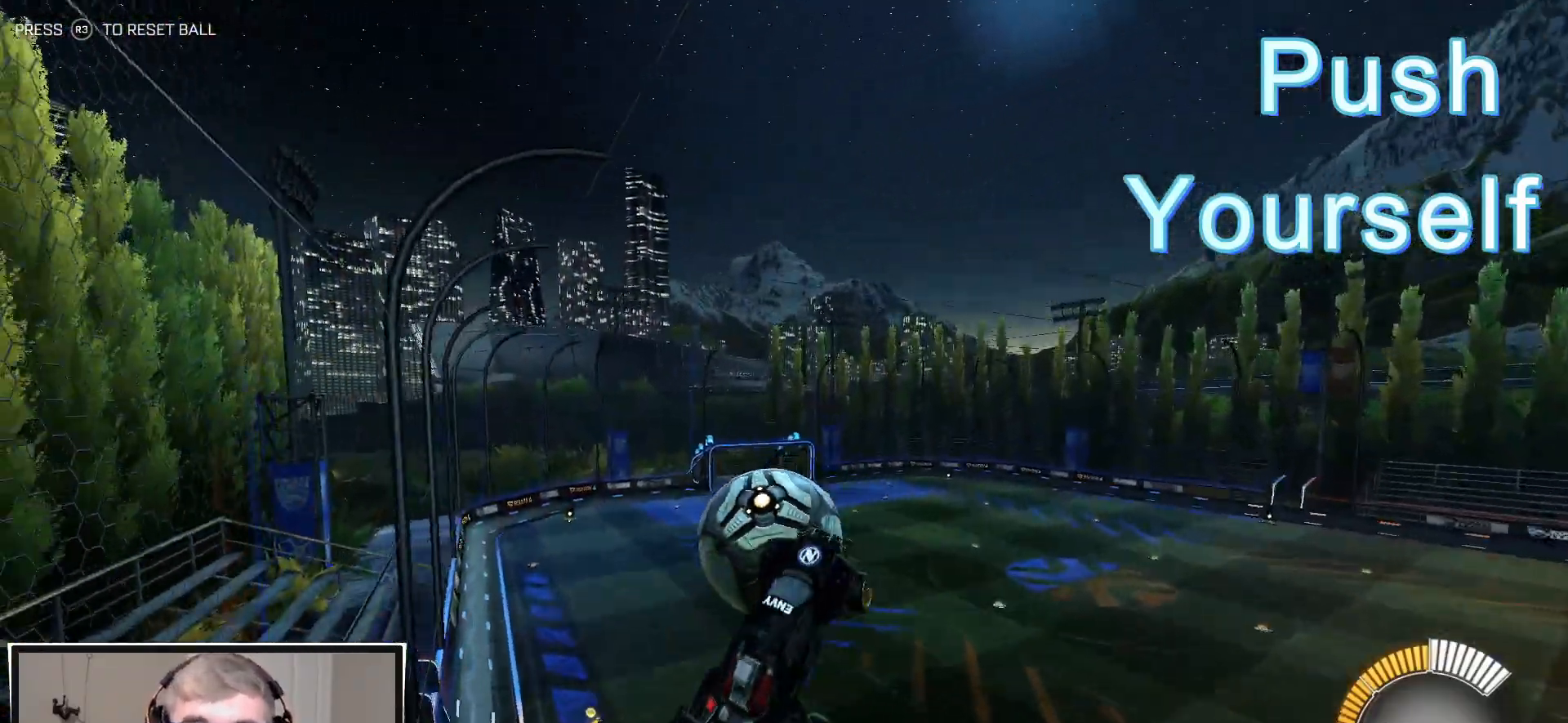
{"buttons": ["L1", "R1", "R2"], "left_stick": "down-right", "right_stick": "center", "events": [[133, "R2", "down"], [183, "R1", "down"], [333, "left_stick", "center"], [483, "left_stick", "down-right"]]}
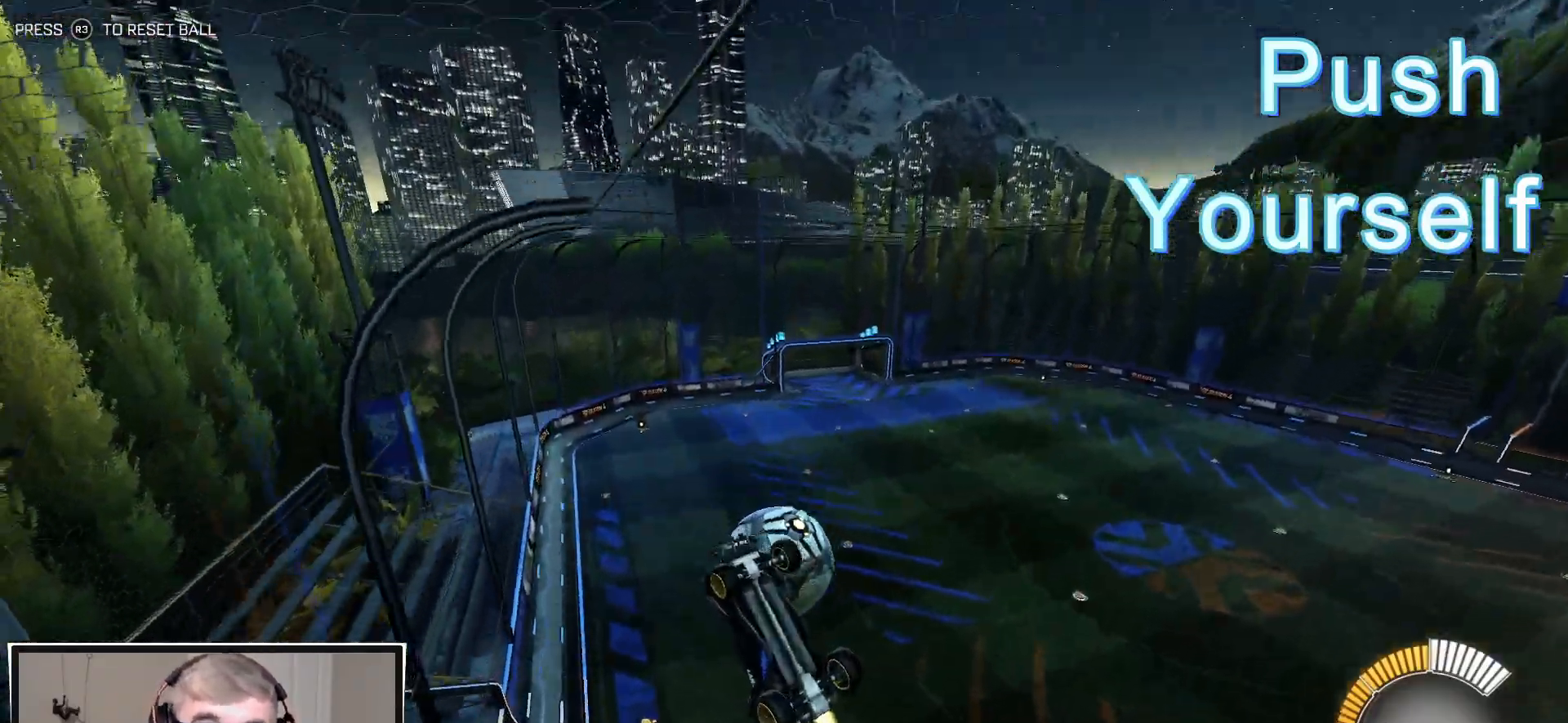
{"buttons": ["L1"], "left_stick": "left", "right_stick": "center", "events": [[50, "R2", "up"], [67, "left_stick", "center"], [117, "R1", "up"], [367, "left_stick", "left"], [383, "CROSS", "down"], [483, "CROSS", "up"]]}
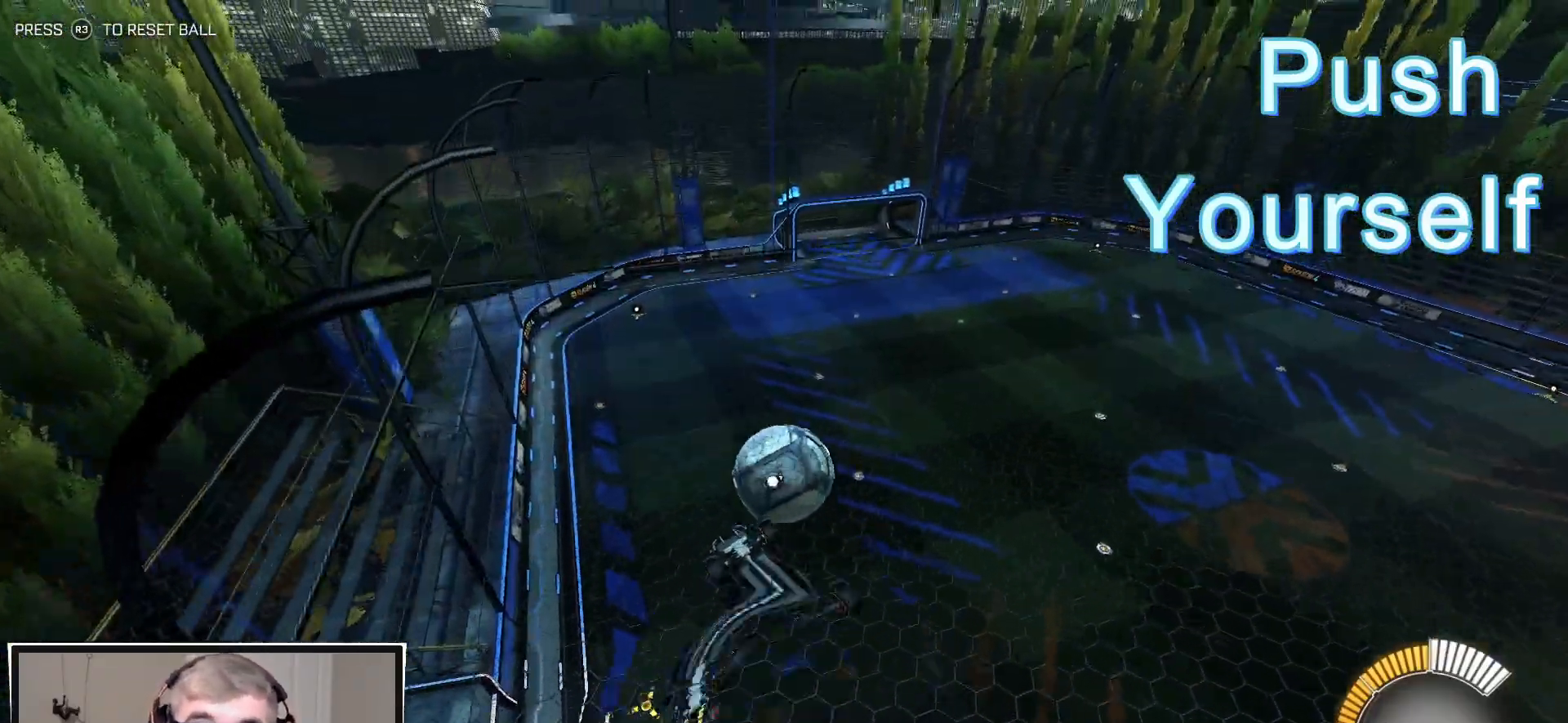
{"buttons": ["L1", "R1", "R2"], "left_stick": "down-left", "right_stick": "center", "events": [[117, "left_stick", "down-left"], [450, "R1", "down"], [467, "R2", "down"]]}
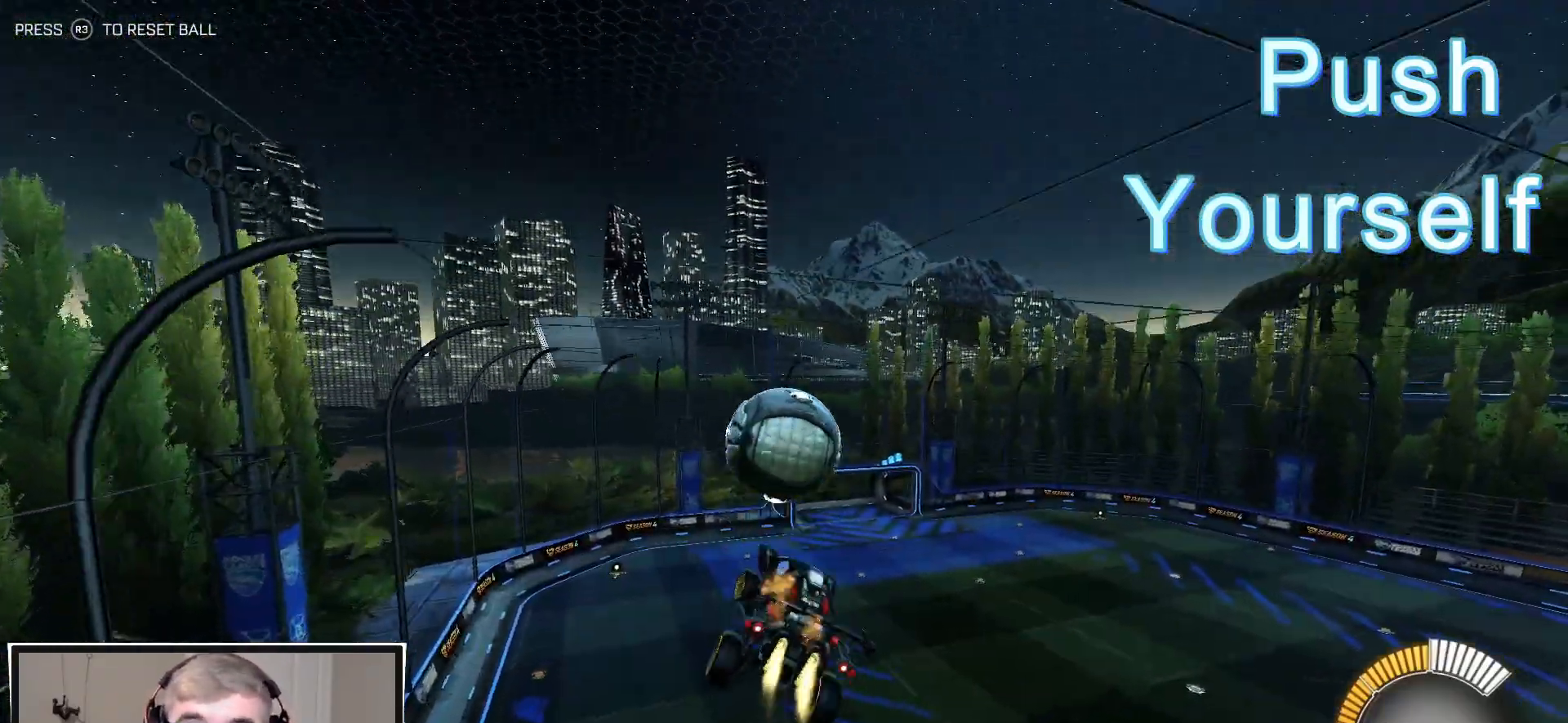
{"buttons": ["CIRCLE", "R1", "R2"], "left_stick": "down-right", "right_stick": "center", "events": [[33, "left_stick", "up-left"], [83, "left_stick", "up"], [133, "CROSS", "down"], [200, "L1", "up"], [200, "left_stick", "down-right"], [283, "R1", "up"], [300, "CROSS", "up"], [467, "R1", "down"], [483, "CIRCLE", "down"]]}